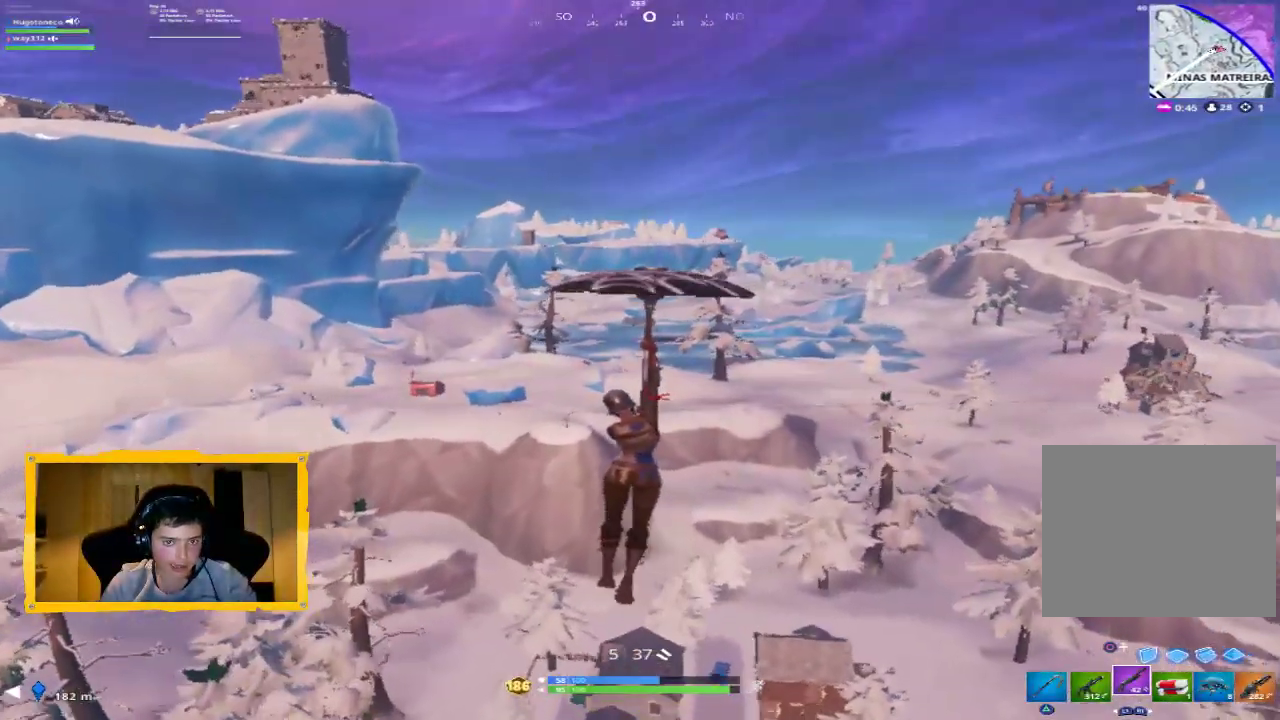
Gameplay with a controller (PlayStation layout); each line is a JSON object with the inputs held at the frame after it (dt_ms = milliseconds from this image to that frame). "events" lists button and stick changes between this image and that frame as [ms after this image, input, new state], when the widget could be followed in between.
{"dt_ms": 500, "buttons": [], "left_stick": "up", "right_stick": "center", "events": []}
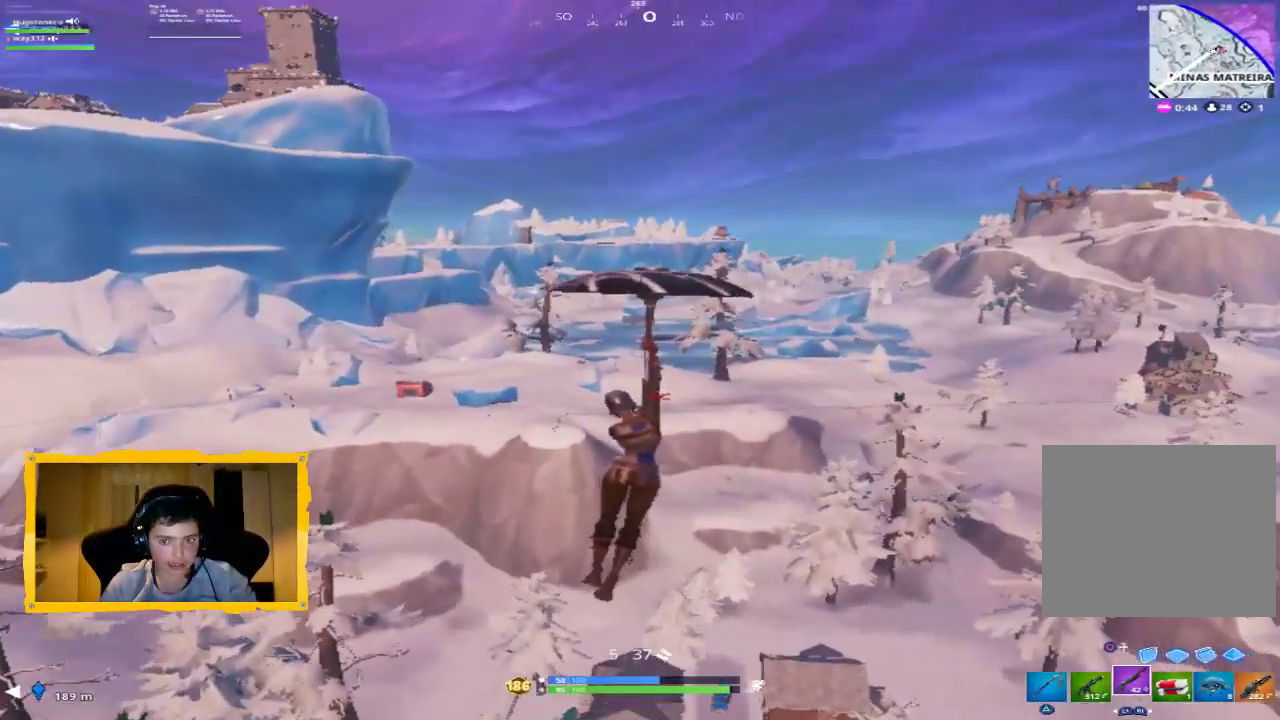
{"dt_ms": 500, "buttons": [], "left_stick": "up", "right_stick": "center", "events": [[100, "TOUCHPAD", "down"], [167, "TOUCHPAD", "up"], [267, "TOUCHPAD", "down"], [367, "TOUCHPAD", "up"]]}
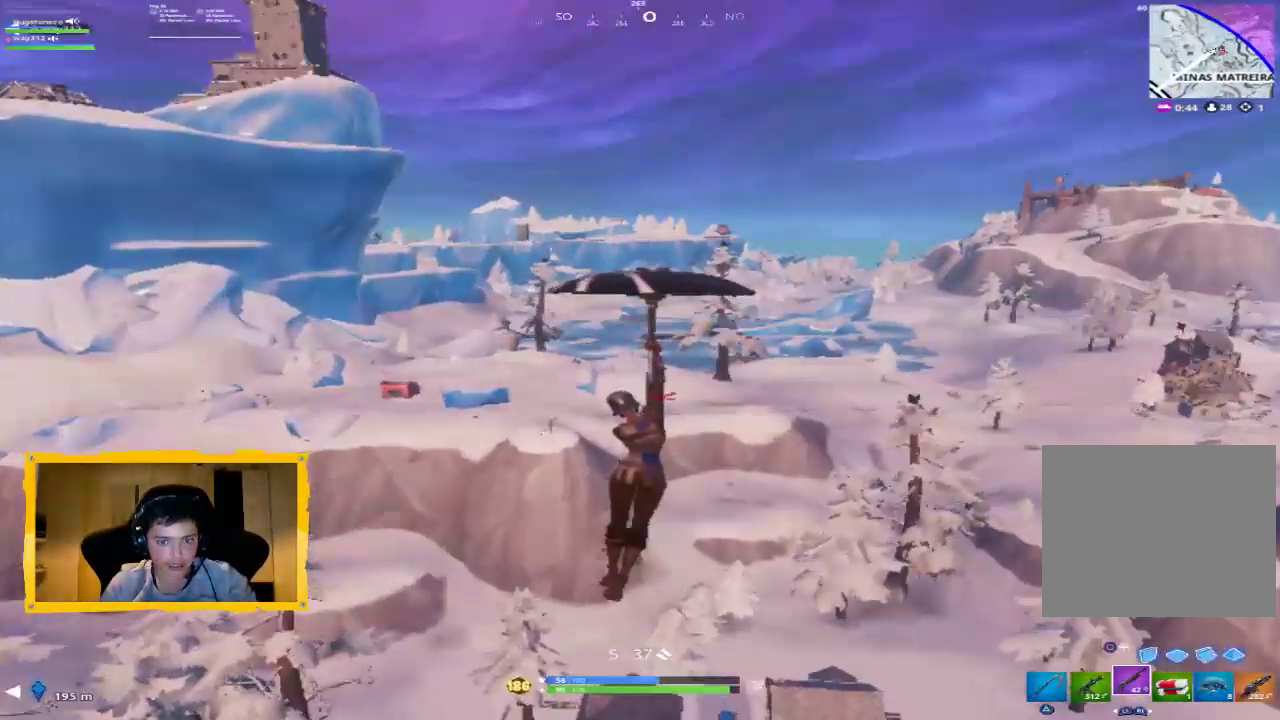
{"dt_ms": 500, "buttons": [], "left_stick": "up", "right_stick": "center", "events": [[100, "TOUCHPAD", "down"], [233, "TOUCHPAD", "up"], [267, "L3", "down"], [400, "L3", "up"]]}
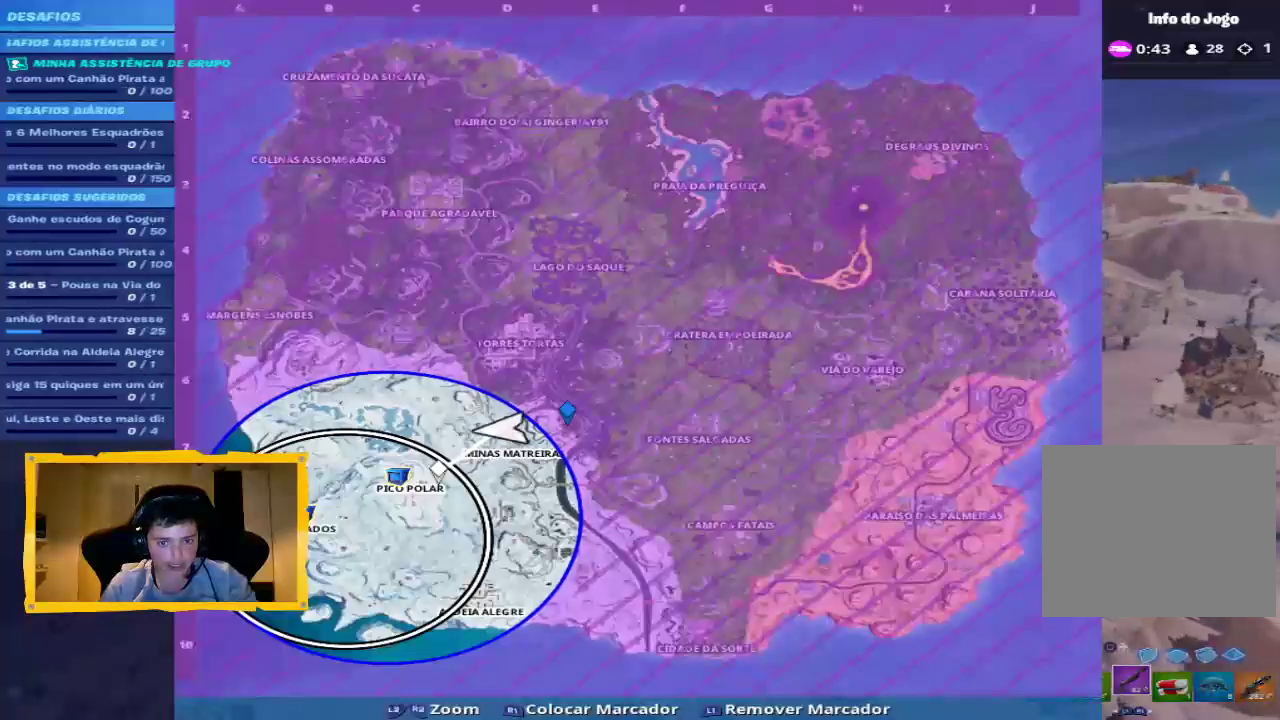
{"dt_ms": 500, "buttons": ["TOUCHPAD"], "left_stick": "up", "right_stick": "center", "events": [[467, "TOUCHPAD", "down"]]}
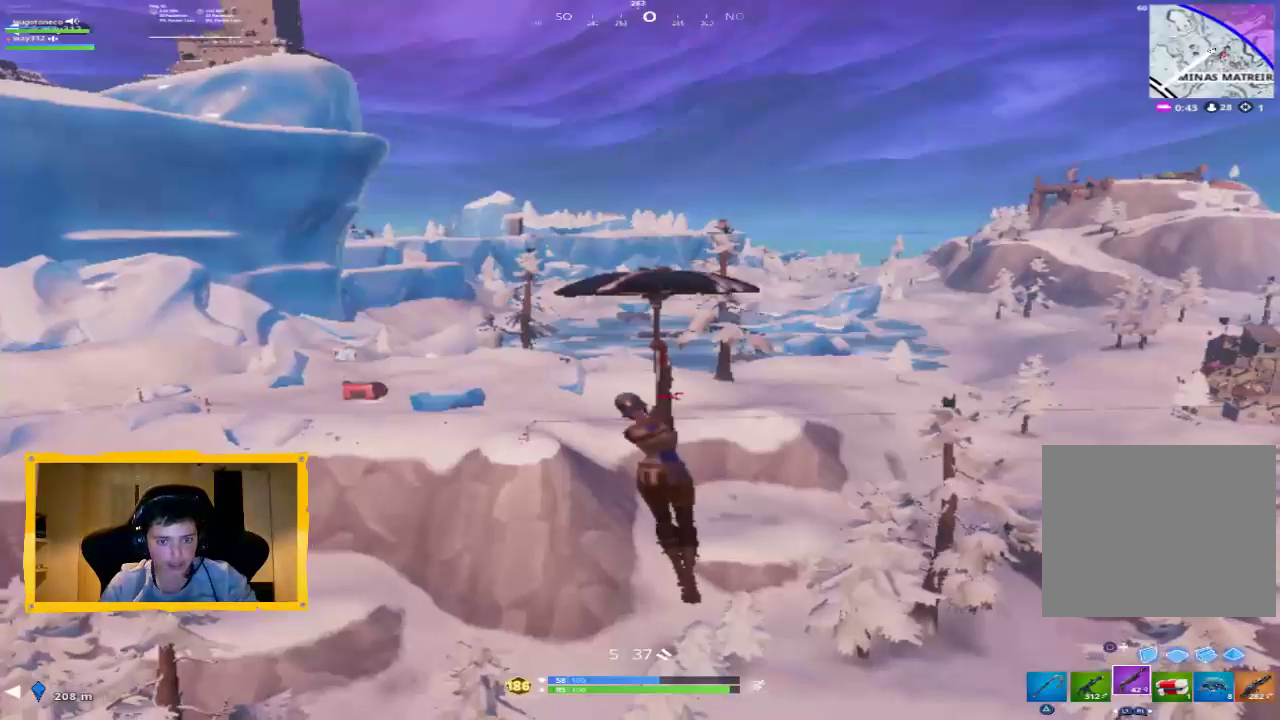
{"dt_ms": 500, "buttons": [], "left_stick": "up", "right_stick": "center", "events": [[67, "TOUCHPAD", "up"], [333, "right_stick", "left"], [500, "right_stick", "center"]]}
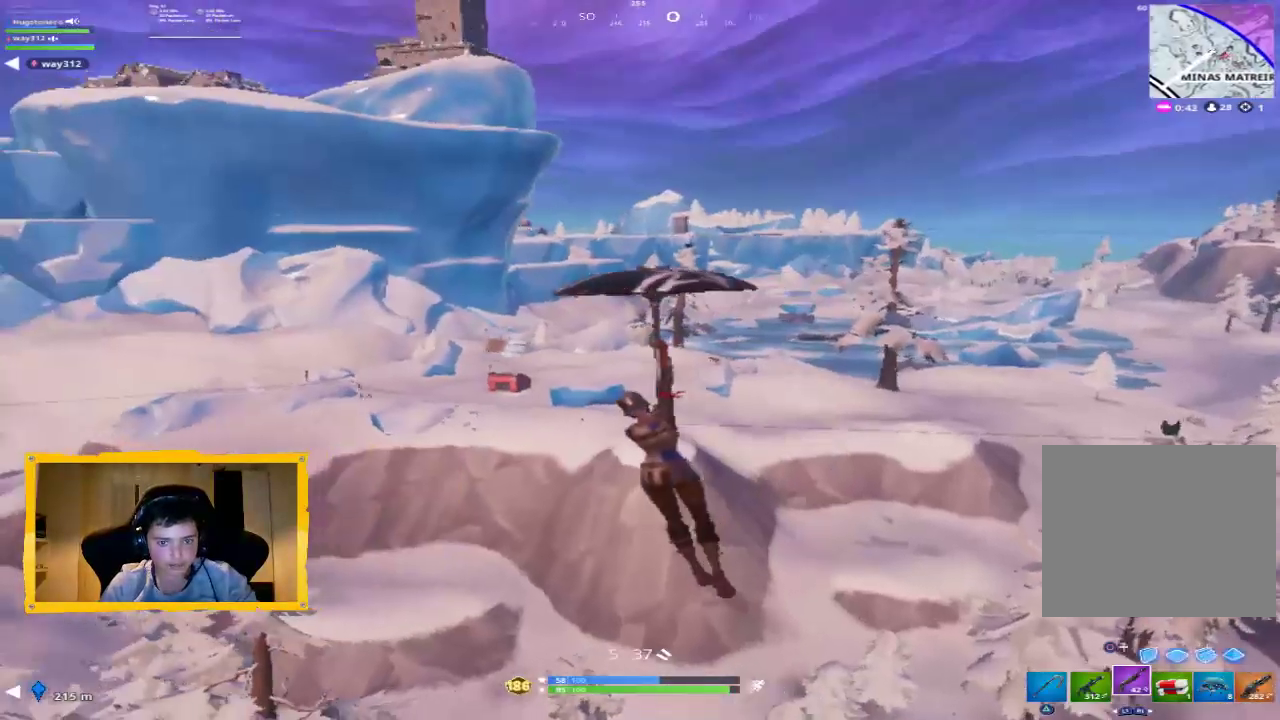
{"dt_ms": 500, "buttons": [], "left_stick": "up", "right_stick": "center", "events": []}
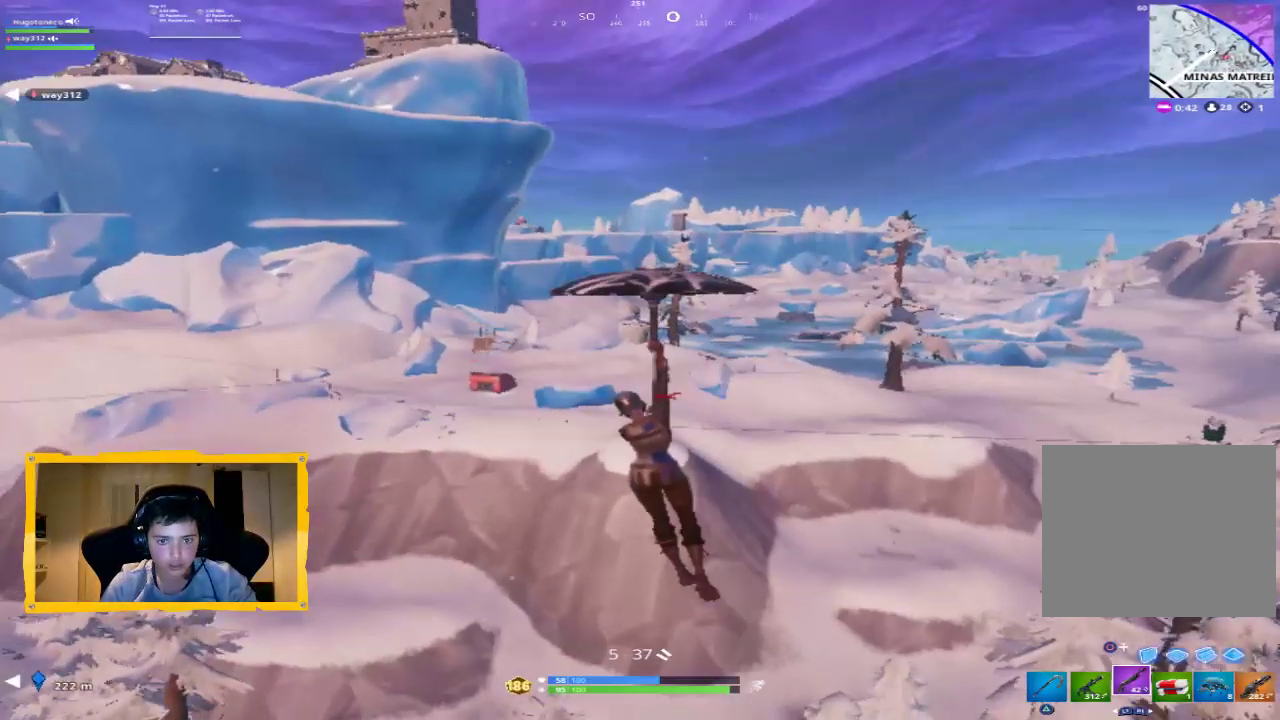
{"dt_ms": 500, "buttons": [], "left_stick": "up", "right_stick": "center", "events": []}
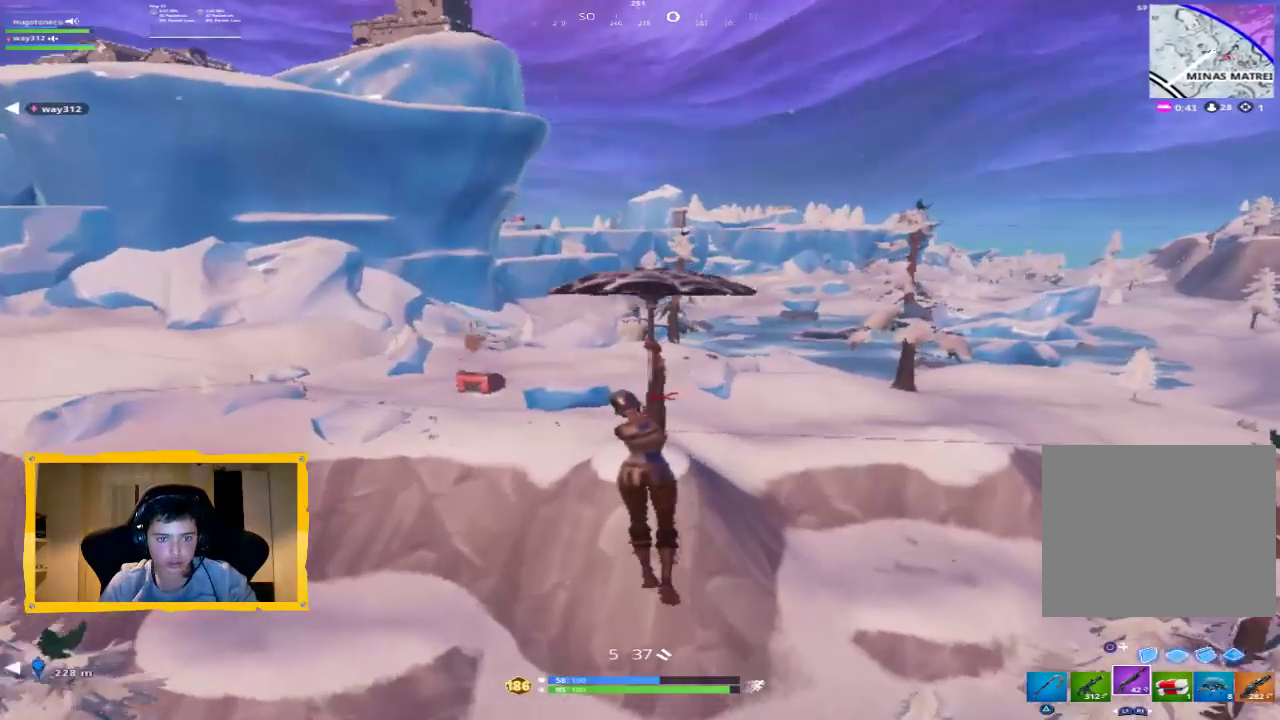
{"dt_ms": 500, "buttons": [], "left_stick": "up-right", "right_stick": "center", "events": [[267, "right_stick", "left"], [400, "left_stick", "up-right"], [500, "right_stick", "center"]]}
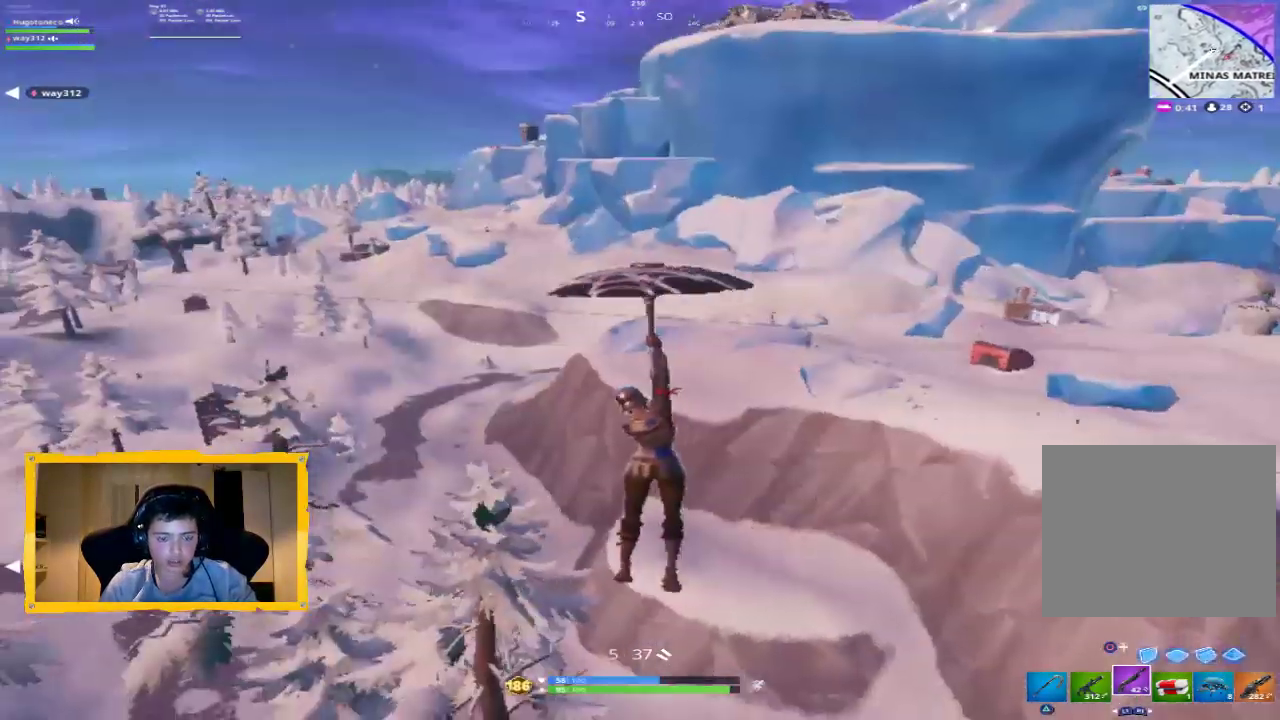
{"dt_ms": 500, "buttons": [], "left_stick": "up-right", "right_stick": "center", "events": [[300, "right_stick", "left"], [467, "right_stick", "center"]]}
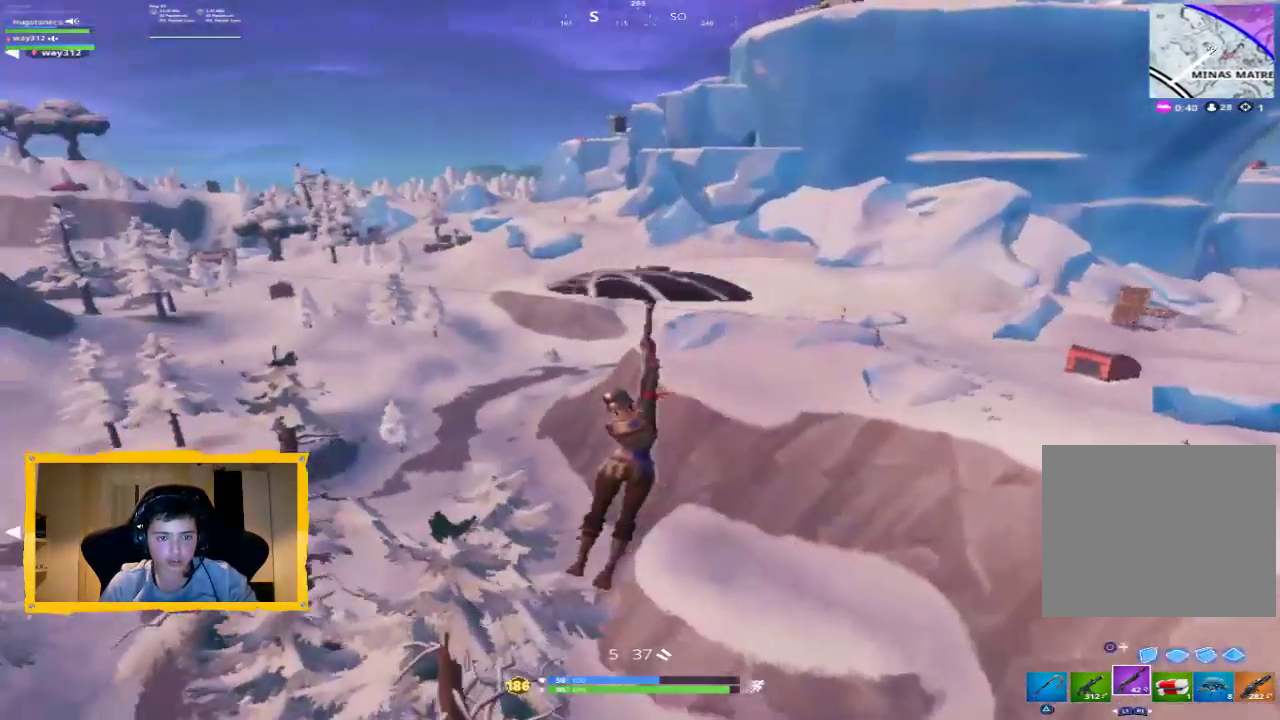
{"dt_ms": 500, "buttons": [], "left_stick": "up", "right_stick": "right", "events": [[333, "L3", "down"], [367, "right_stick", "right"], [500, "L3", "up"], [500, "left_stick", "up"]]}
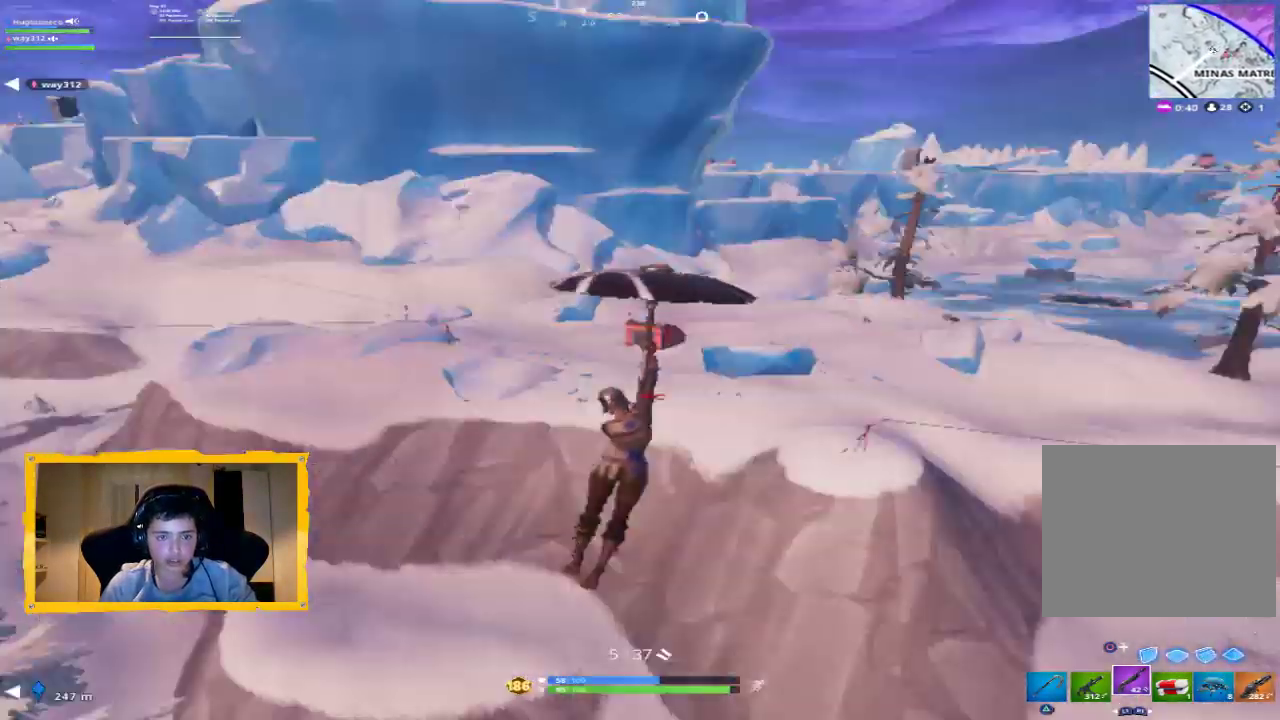
{"dt_ms": 500, "buttons": [], "left_stick": "down-left", "right_stick": "right", "events": [[200, "left_stick", "up-left"], [233, "right_stick", "center"], [333, "right_stick", "right"], [500, "left_stick", "down-left"]]}
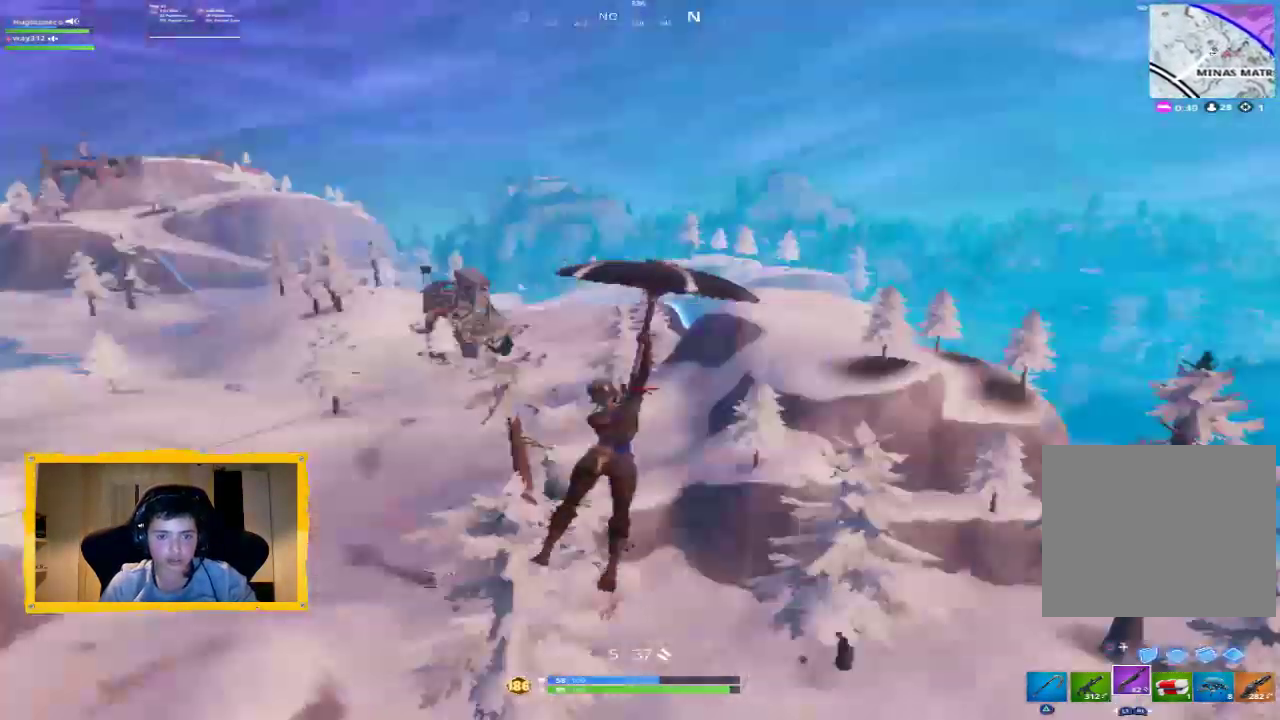
{"dt_ms": 500, "buttons": ["L3"], "left_stick": "down", "right_stick": "right", "events": [[167, "right_stick", "up-right"], [267, "left_stick", "down"], [300, "right_stick", "center"], [433, "L3", "down"], [467, "right_stick", "right"]]}
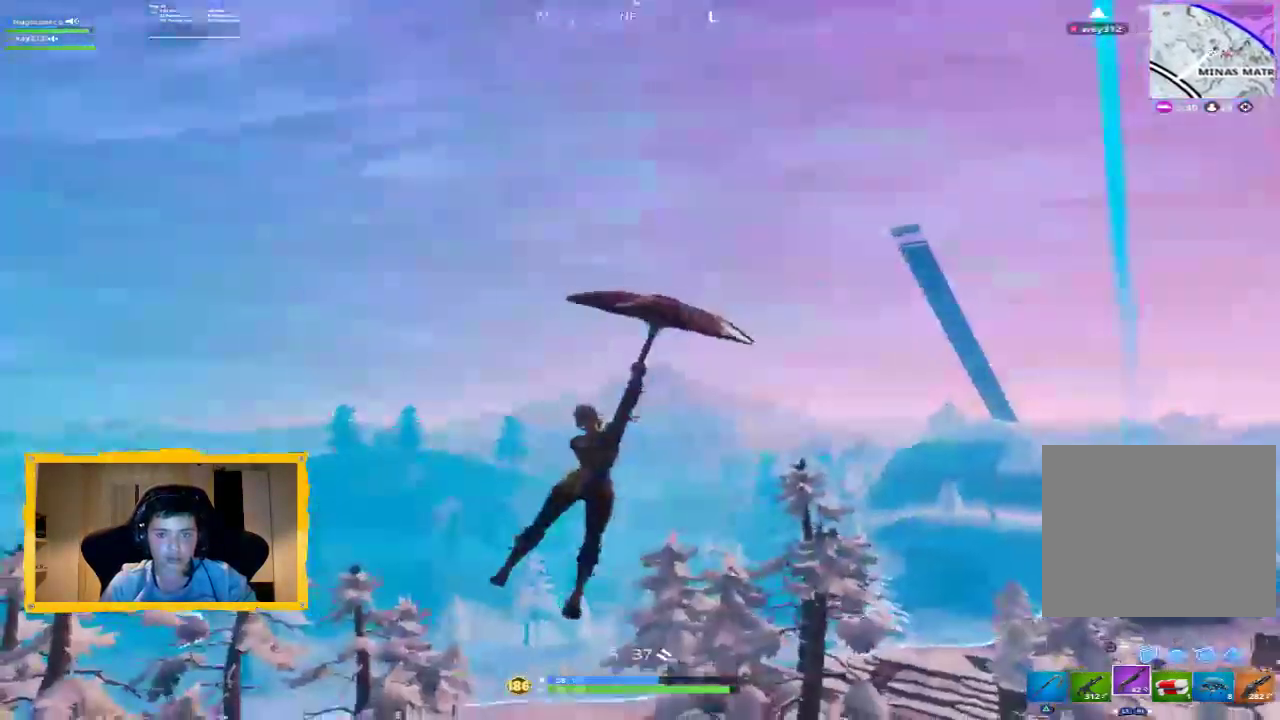
{"dt_ms": 500, "buttons": [], "left_stick": "down-right", "right_stick": "center", "events": [[100, "L3", "up"], [167, "right_stick", "center"], [300, "right_stick", "up-right"], [367, "left_stick", "down-right"], [500, "right_stick", "center"]]}
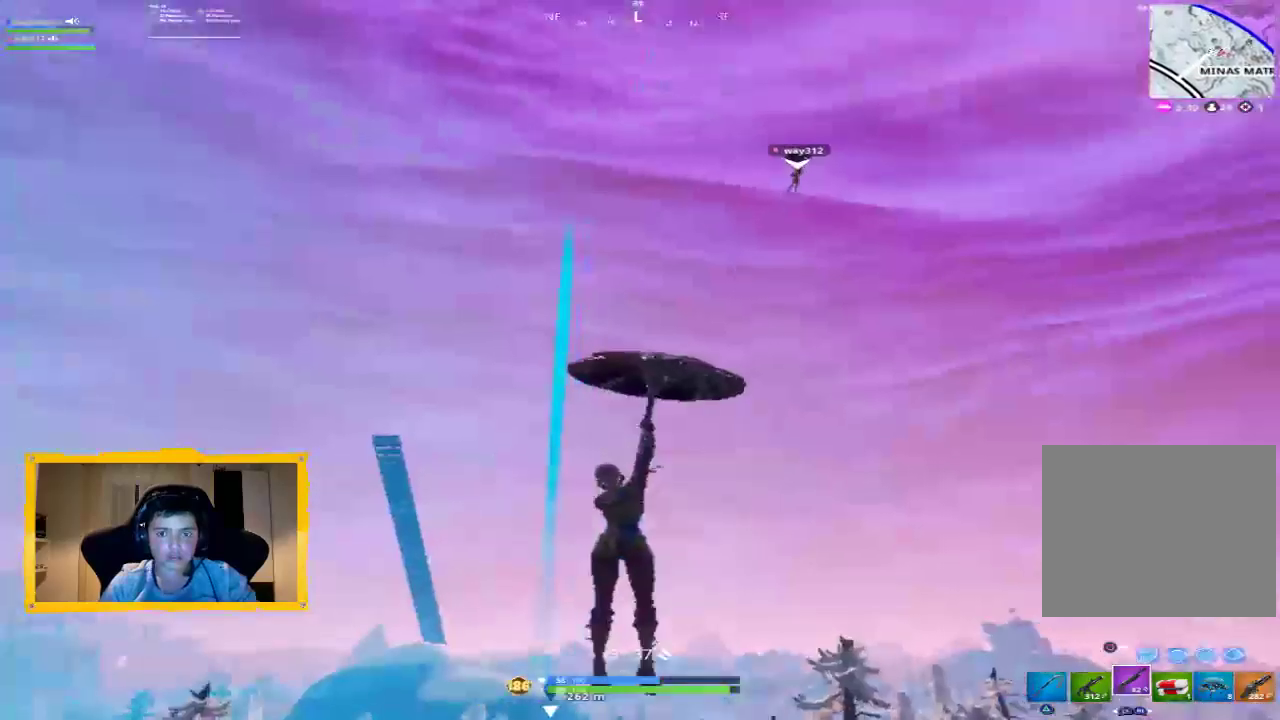
{"dt_ms": 500, "buttons": [], "left_stick": "up-right", "right_stick": "down-right", "events": [[100, "right_stick", "right"], [300, "left_stick", "up-right"], [500, "right_stick", "down-right"]]}
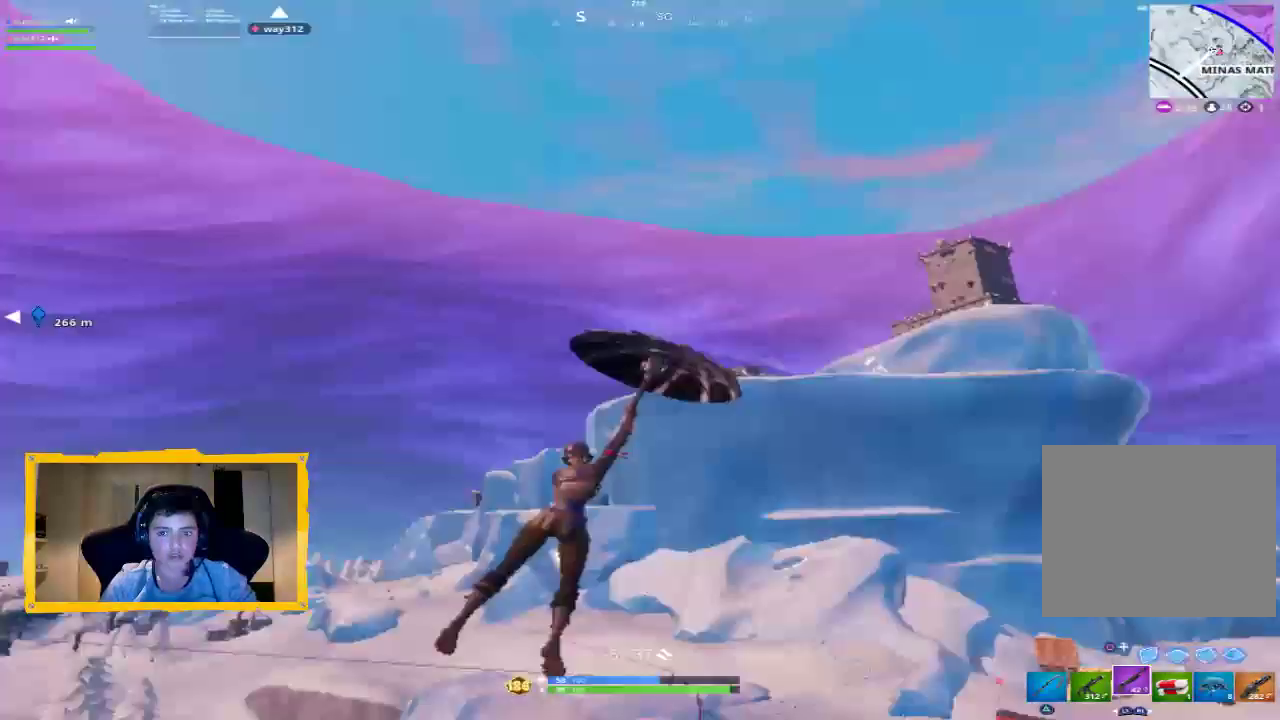
{"dt_ms": 500, "buttons": [], "left_stick": "up", "right_stick": "center", "events": [[33, "L3", "down"], [67, "left_stick", "up"], [133, "right_stick", "center"], [167, "L3", "up"], [267, "right_stick", "down-right"], [400, "right_stick", "center"]]}
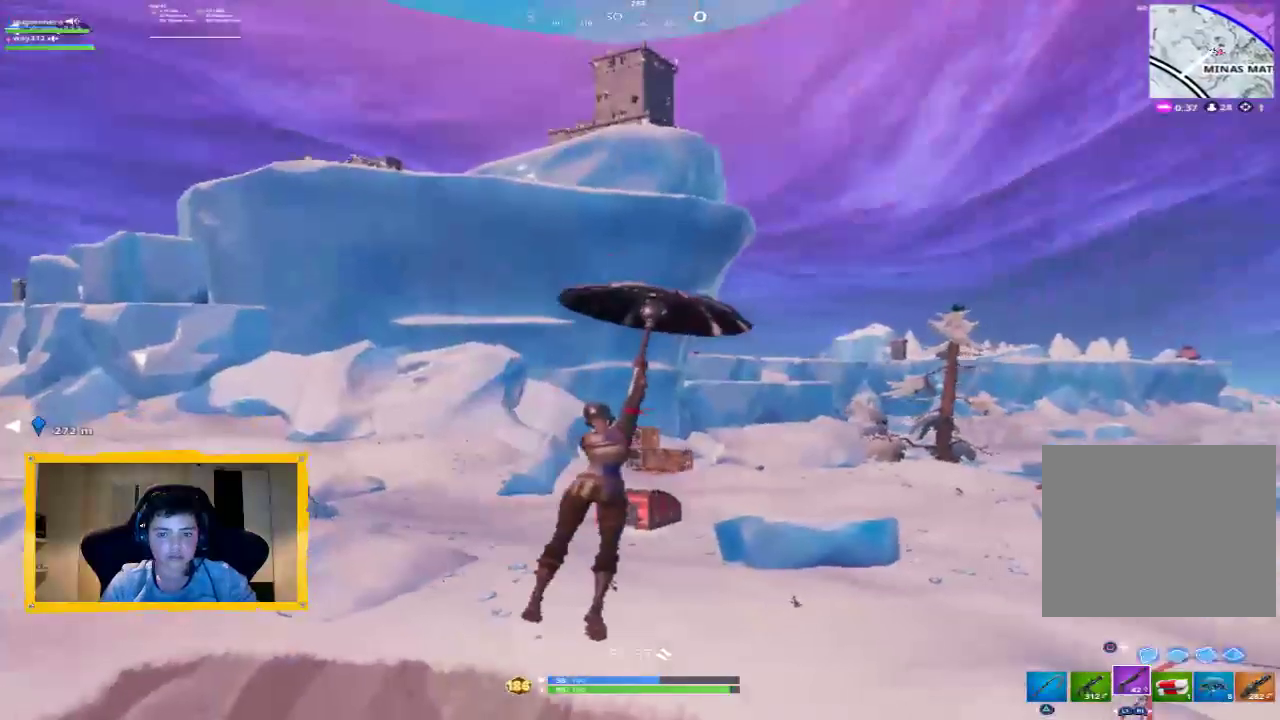
{"dt_ms": 500, "buttons": [], "left_stick": "up", "right_stick": "center", "events": []}
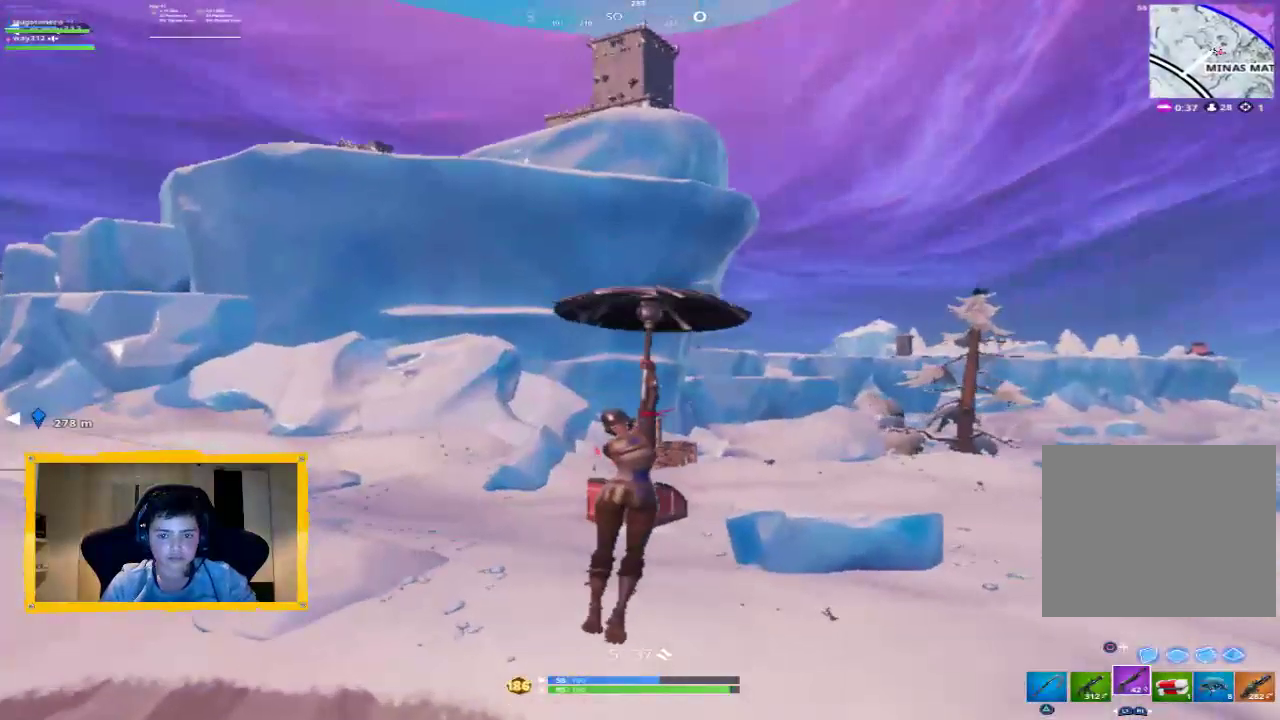
{"dt_ms": 500, "buttons": [], "left_stick": "up", "right_stick": "center", "events": []}
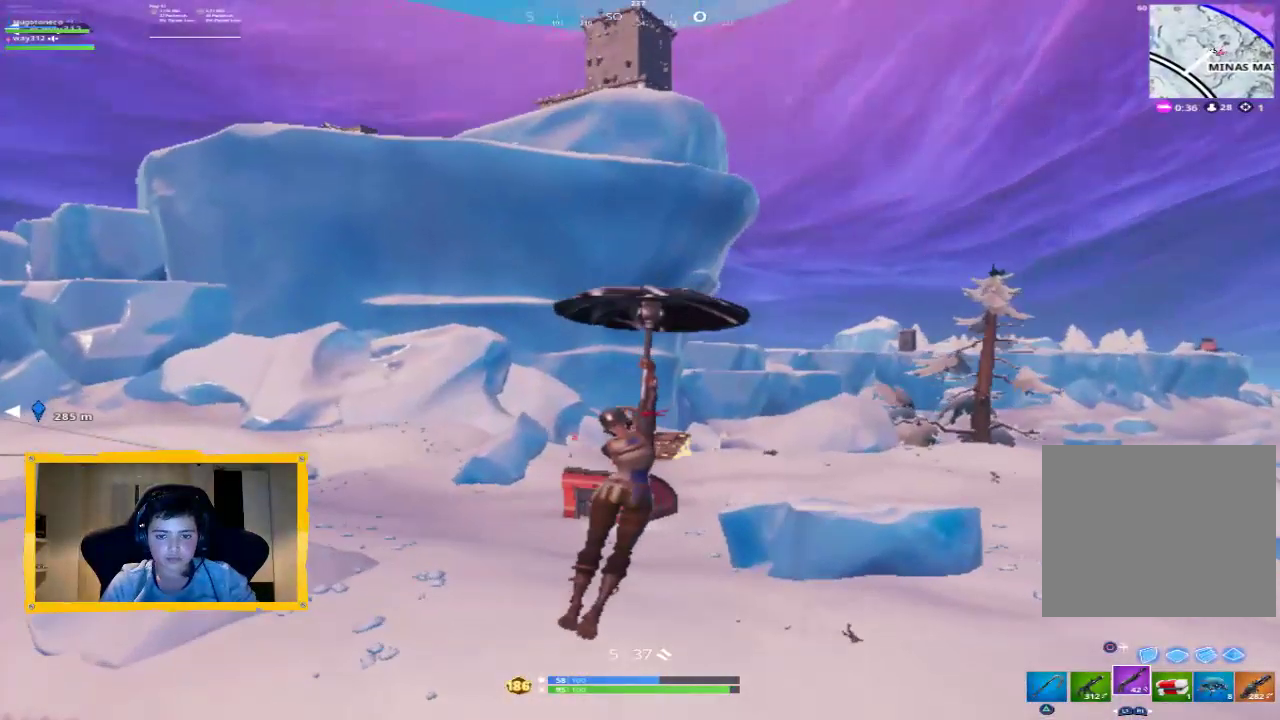
{"dt_ms": 500, "buttons": ["L3"], "left_stick": "up", "right_stick": "center", "events": [[133, "right_stick", "down-right"], [300, "right_stick", "center"], [400, "L3", "down"]]}
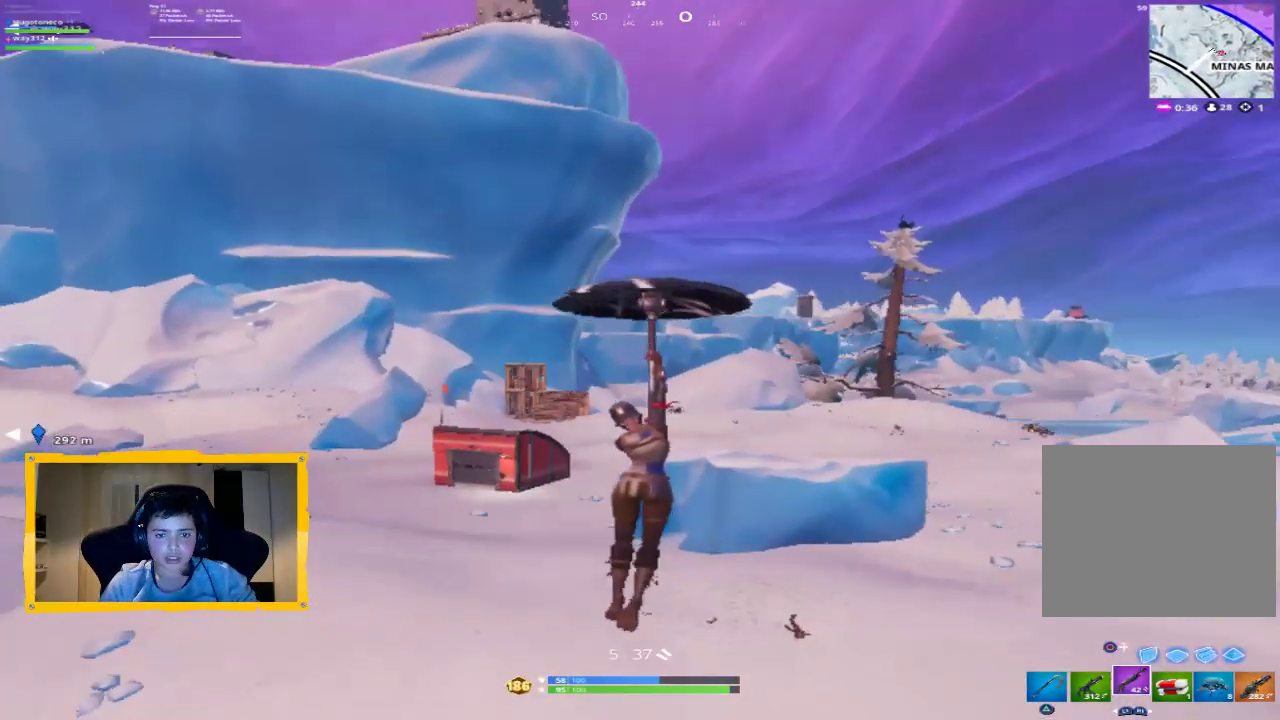
{"dt_ms": 500, "buttons": [], "left_stick": "up", "right_stick": "center", "events": [[100, "L3", "up"]]}
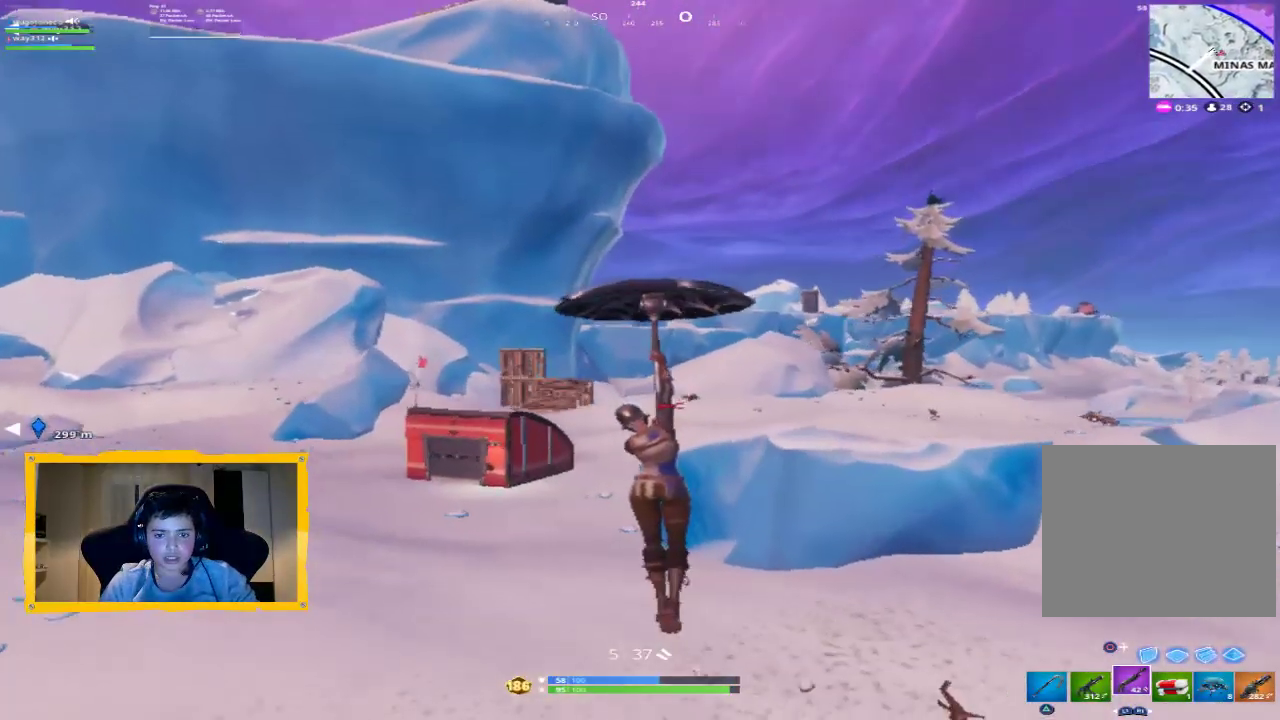
{"dt_ms": 1000, "buttons": [], "left_stick": "up-left", "right_stick": "center", "events": [[533, "right_stick", "left"], [900, "right_stick", "center"], [933, "left_stick", "up-left"]]}
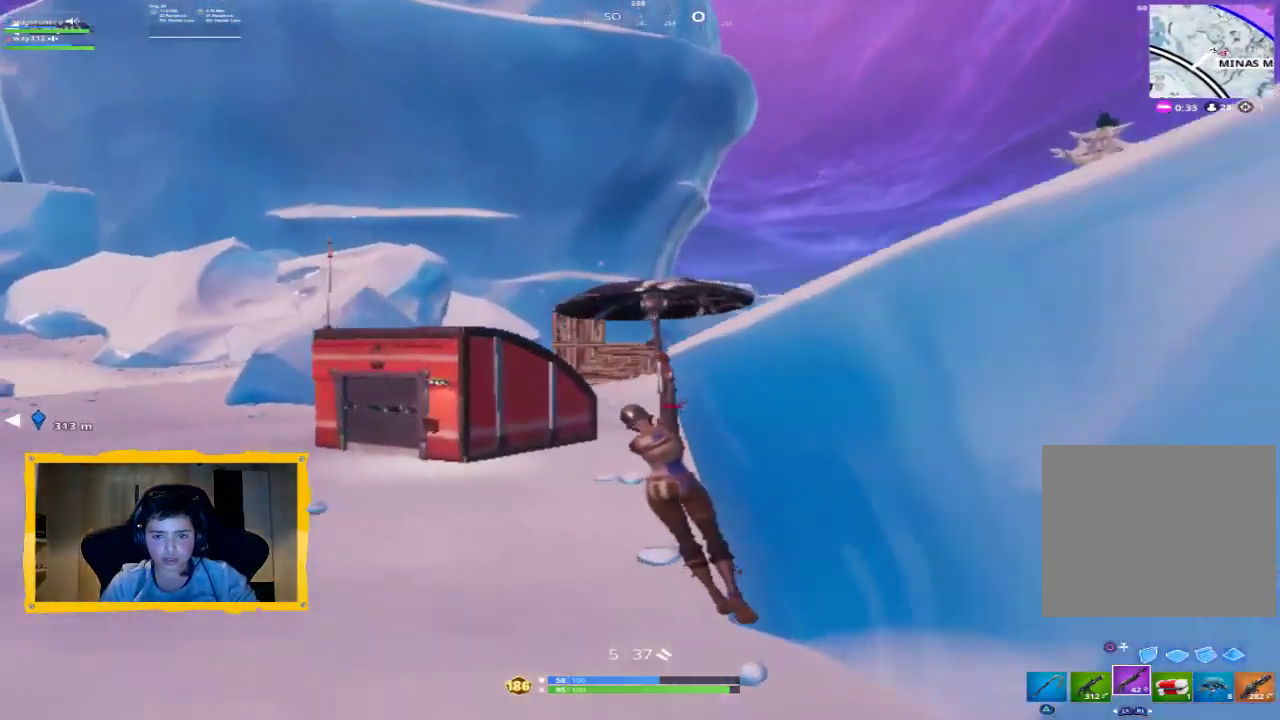
{"dt_ms": 500, "buttons": [], "left_stick": "up", "right_stick": "center", "events": [[233, "left_stick", "up"]]}
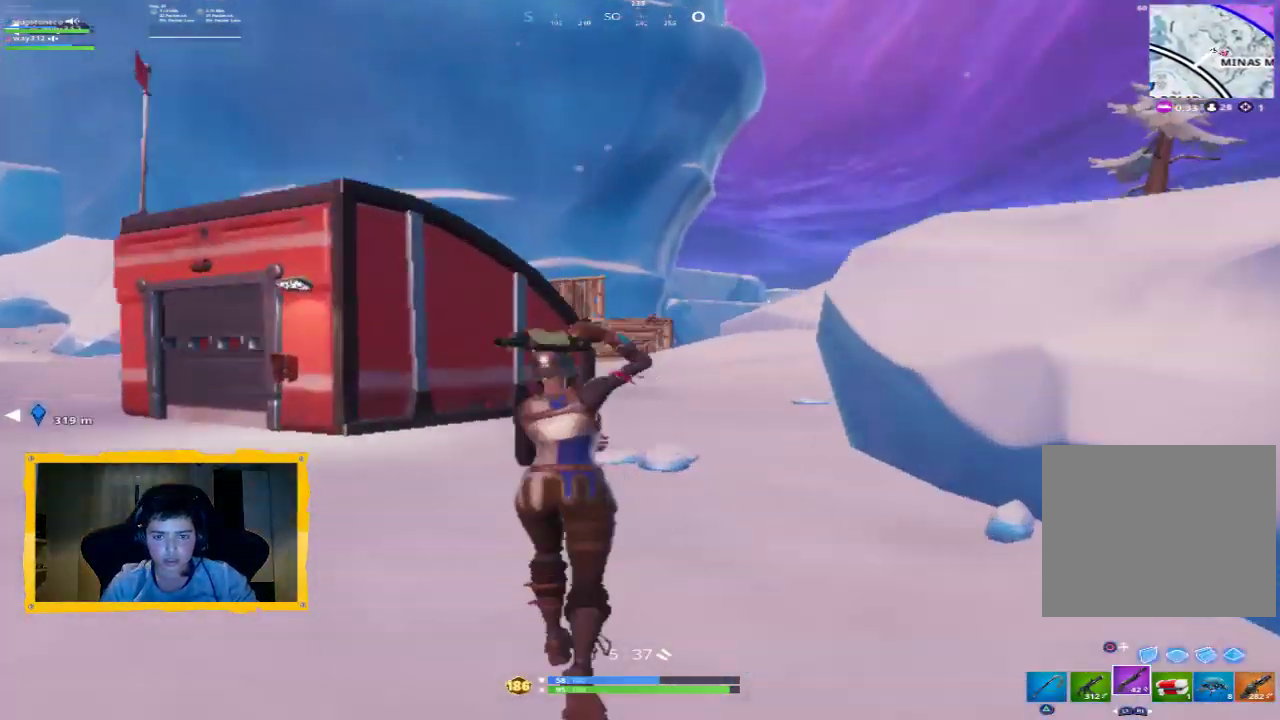
{"dt_ms": 500, "buttons": [], "left_stick": "up", "right_stick": "center", "events": [[100, "L1", "down"], [233, "L1", "up"]]}
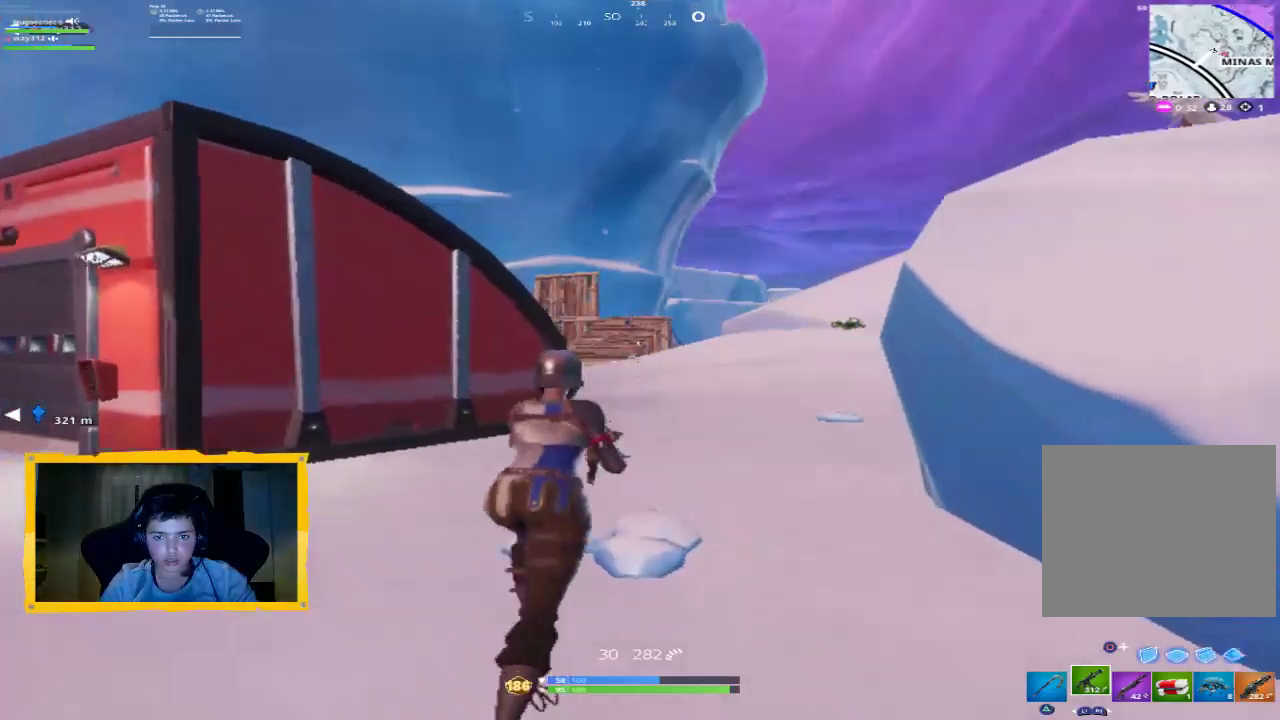
{"dt_ms": 500, "buttons": [], "left_stick": "up", "right_stick": "center", "events": [[33, "L3", "down"], [100, "right_stick", "up"], [133, "L3", "up"], [233, "right_stick", "center"]]}
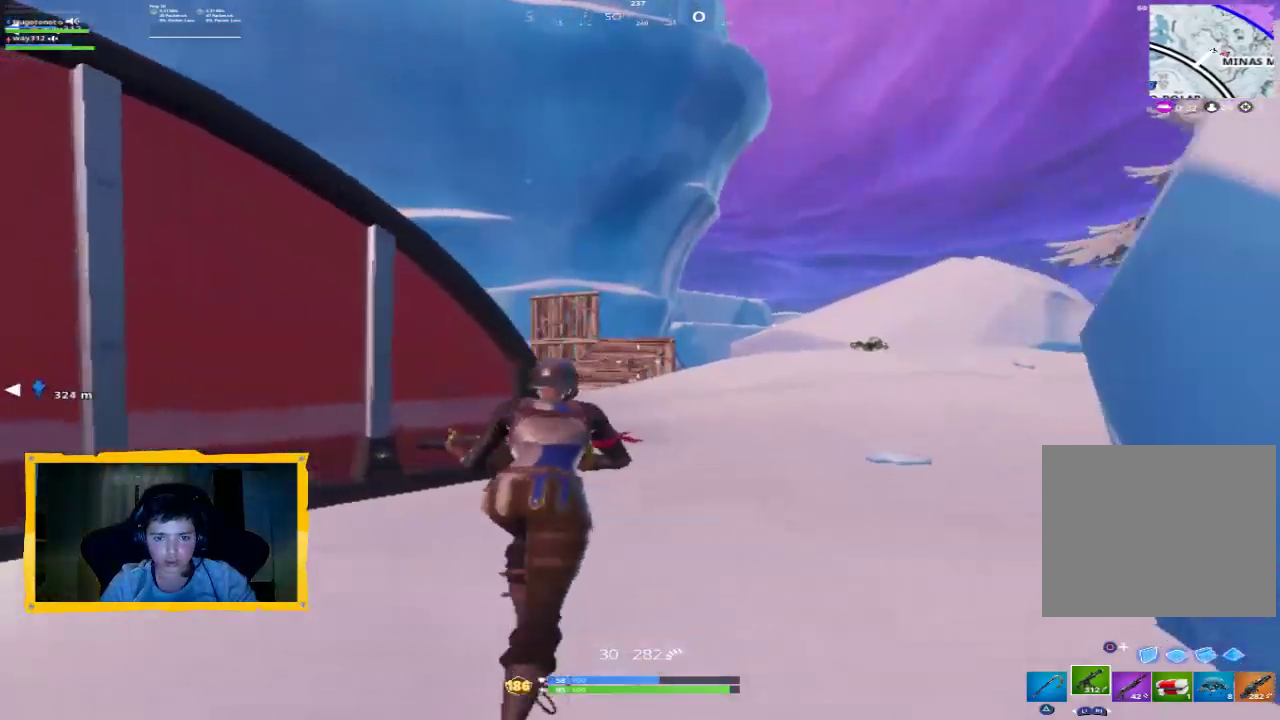
{"dt_ms": 500, "buttons": [], "left_stick": "up", "right_stick": "down-left", "events": [[133, "right_stick", "left"], [233, "right_stick", "down-left"]]}
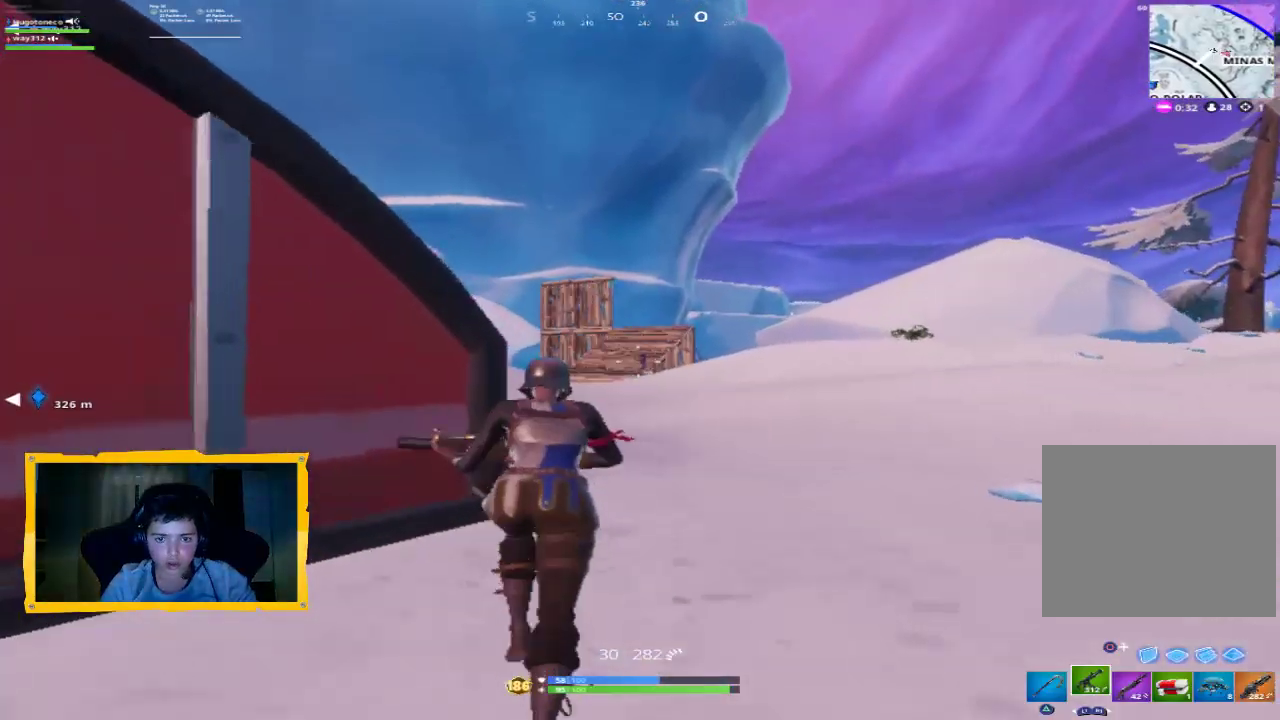
{"dt_ms": 500, "buttons": ["L2", "R2", "L3"], "left_stick": "up", "right_stick": "center", "events": [[33, "L2", "down"], [33, "L3", "down"], [67, "R2", "down"], [133, "right_stick", "center"], [267, "L3", "up"], [367, "right_stick", "left"], [500, "L3", "down"], [500, "right_stick", "center"]]}
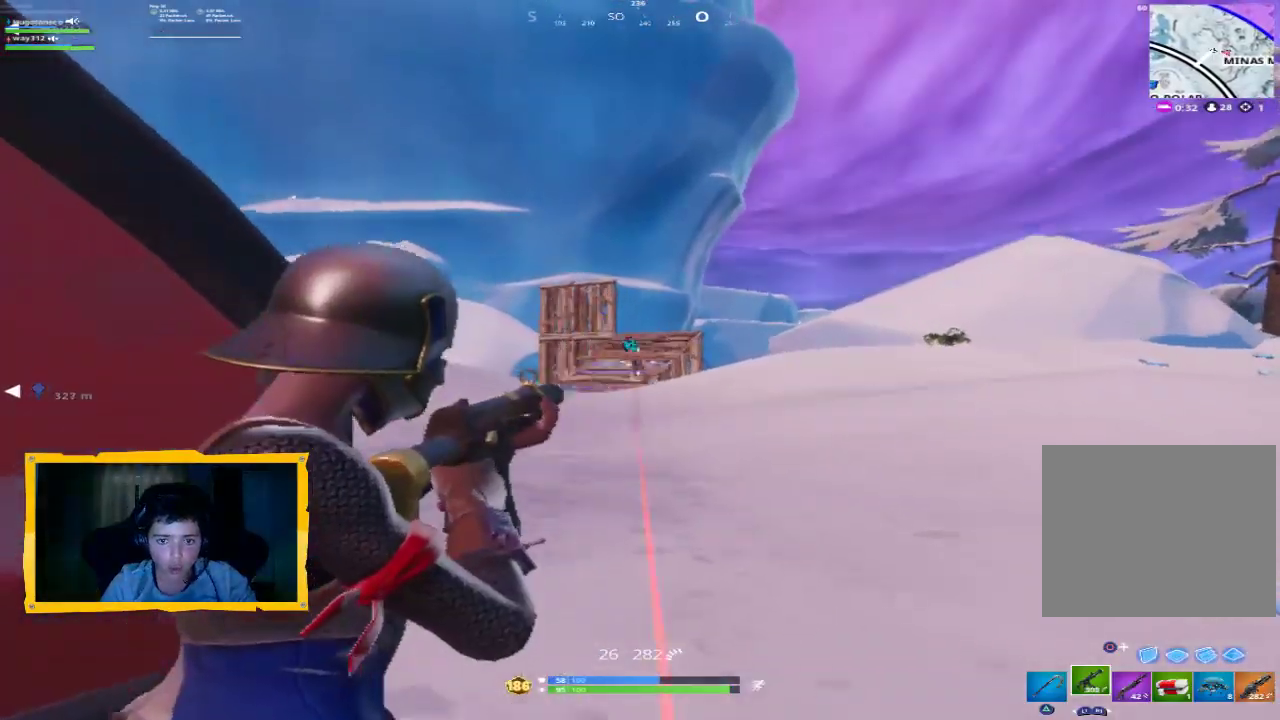
{"dt_ms": 1000, "buttons": ["L2"], "left_stick": "up-right", "right_stick": "center", "events": [[133, "L3", "up"], [167, "right_stick", "left"], [300, "right_stick", "center"], [467, "right_stick", "left"], [567, "L3", "down"], [567, "right_stick", "center"], [667, "L3", "up"], [700, "left_stick", "up-right"], [800, "L2", "up"], [833, "R2", "up"], [967, "L2", "down"]]}
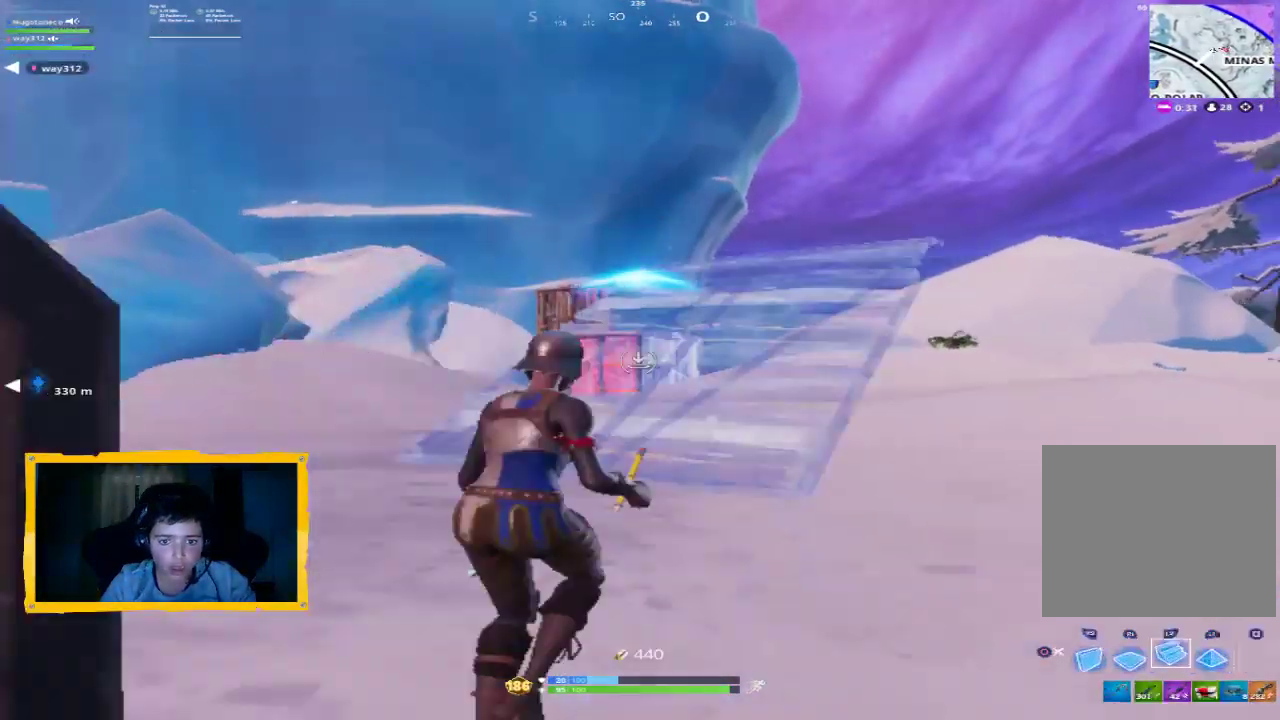
{"dt_ms": 1000, "buttons": ["L3"], "left_stick": "up", "right_stick": "right", "events": [[67, "L3", "down"], [233, "L3", "up"], [333, "L2", "up"], [400, "right_stick", "down"], [433, "L3", "down"], [533, "right_stick", "center"], [567, "L3", "up"], [600, "R2", "down"], [833, "R2", "up"], [867, "right_stick", "right"], [933, "L3", "down"], [1000, "left_stick", "up"]]}
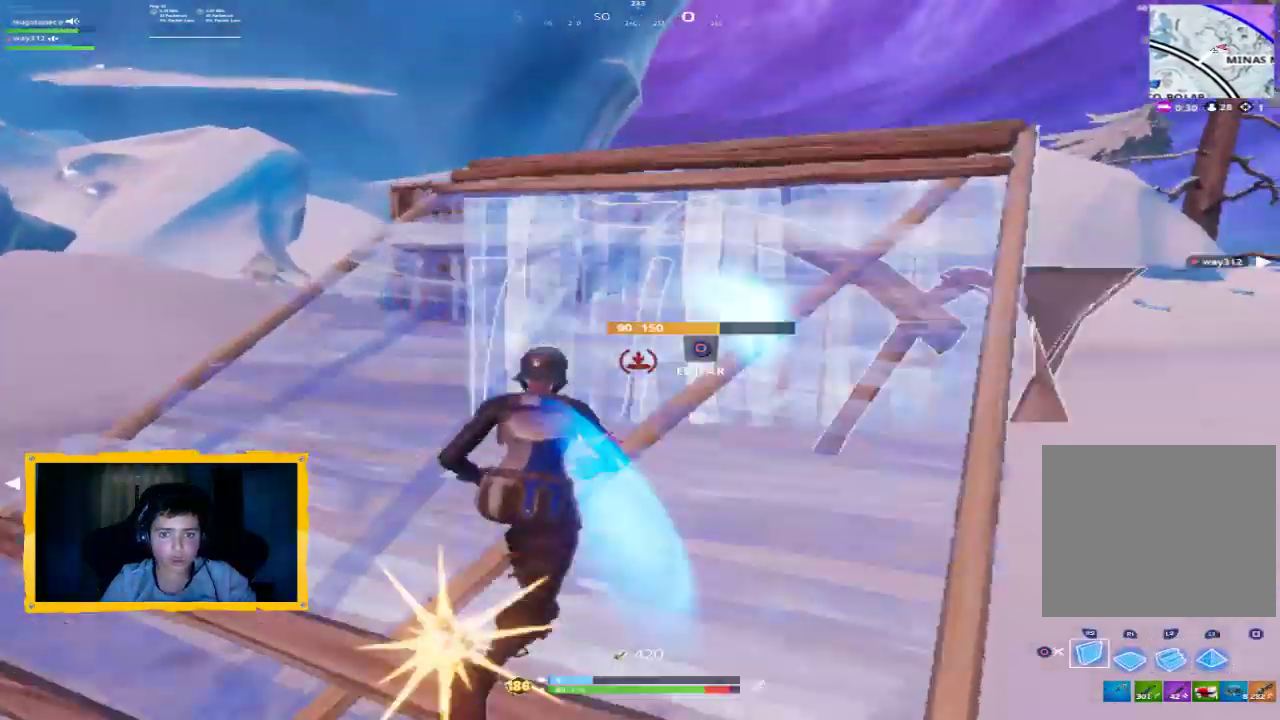
{"dt_ms": 500, "buttons": ["R2"], "left_stick": "down-left", "right_stick": "right", "events": [[33, "L3", "up"], [33, "right_stick", "center"], [267, "R2", "down"], [267, "right_stick", "right"], [433, "left_stick", "down-left"]]}